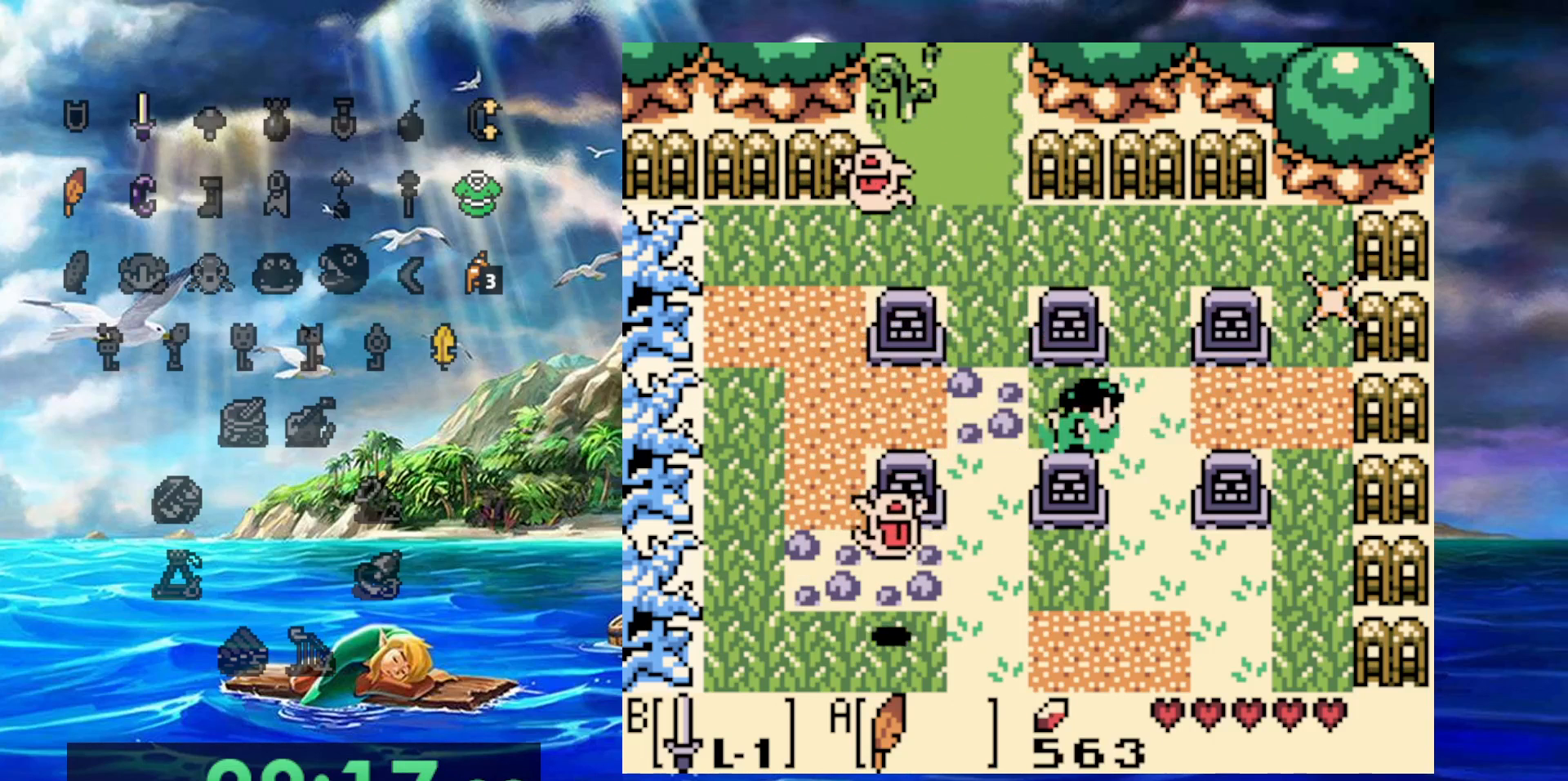
Gameplay with a controller (Nintendo layout); each line is a JSON object with the inputs held at the frame after it. "events" lists button and stick changes between this image and that frame as [ms after this image, input, new state], when the widget could be followed in between. Not read: A DPAD_DOWN DPAD_LEFT L3 R3.
{"buttons": ["DPAD_RIGHT"], "events": []}
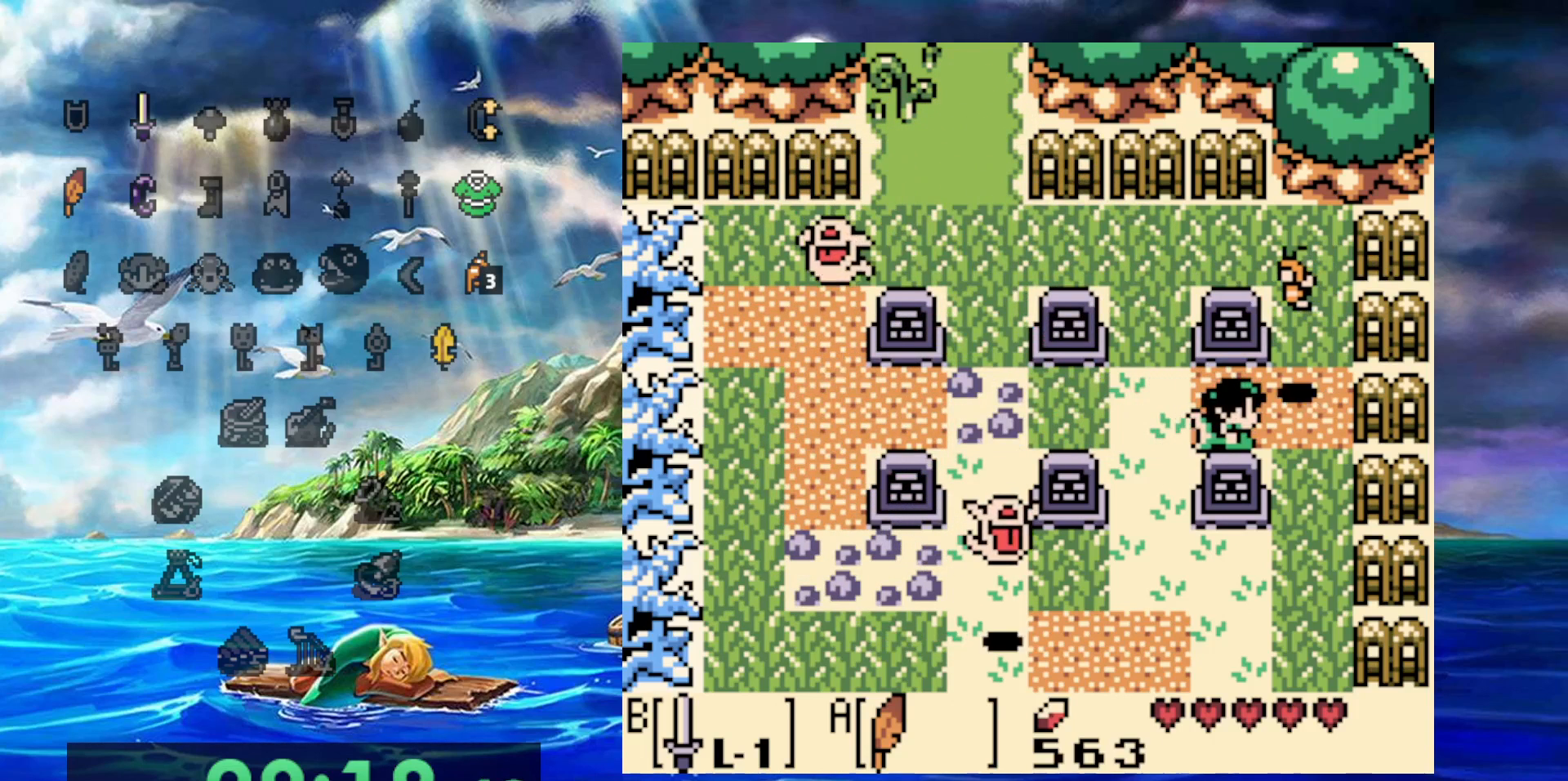
{"buttons": ["B", "DPAD_UP"], "events": [[233, "DPAD_UP", "down"], [317, "DPAD_RIGHT", "up"], [333, "B", "down"]]}
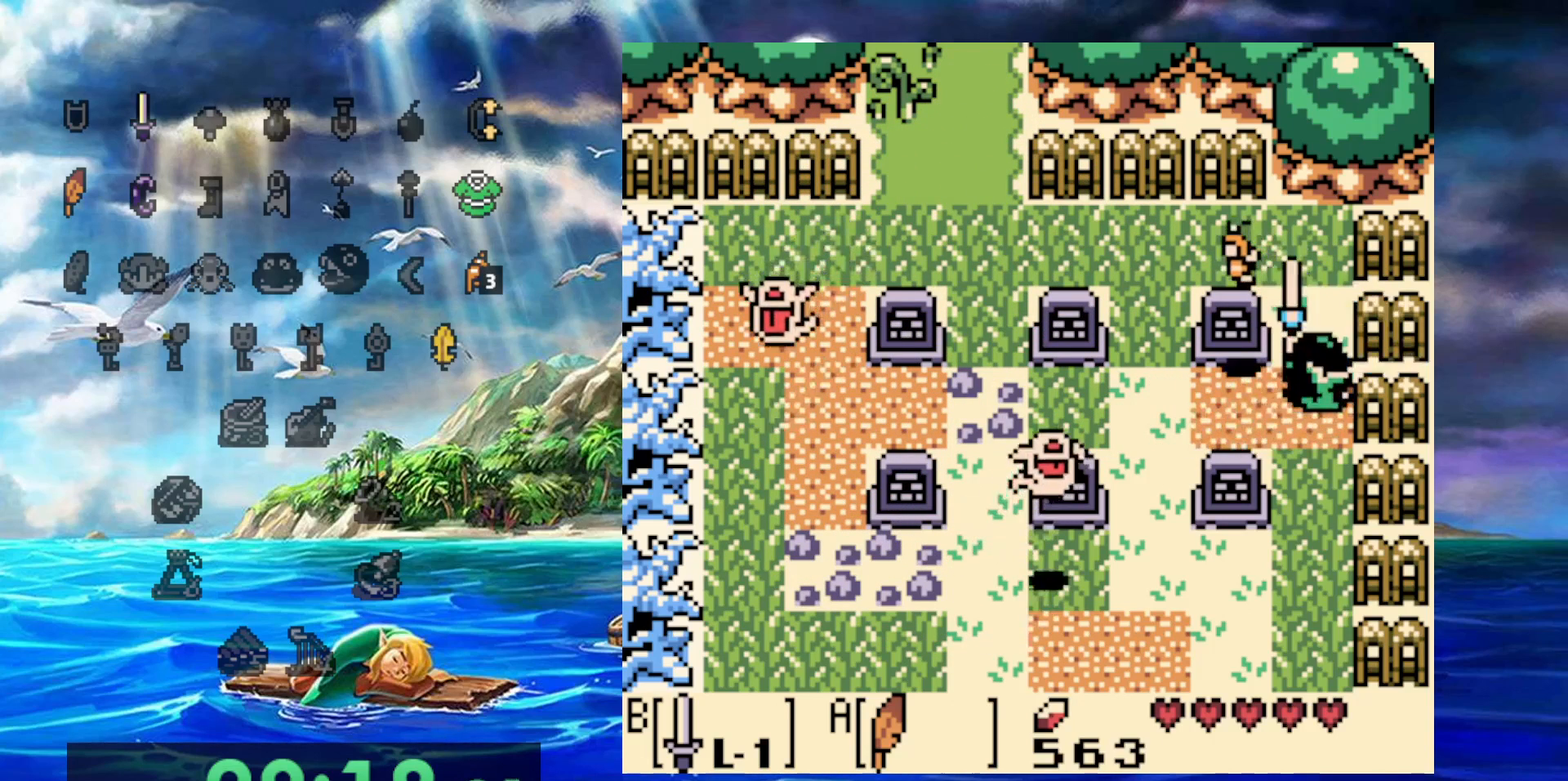
{"buttons": [], "events": [[50, "DPAD_UP", "up"], [100, "B", "up"]]}
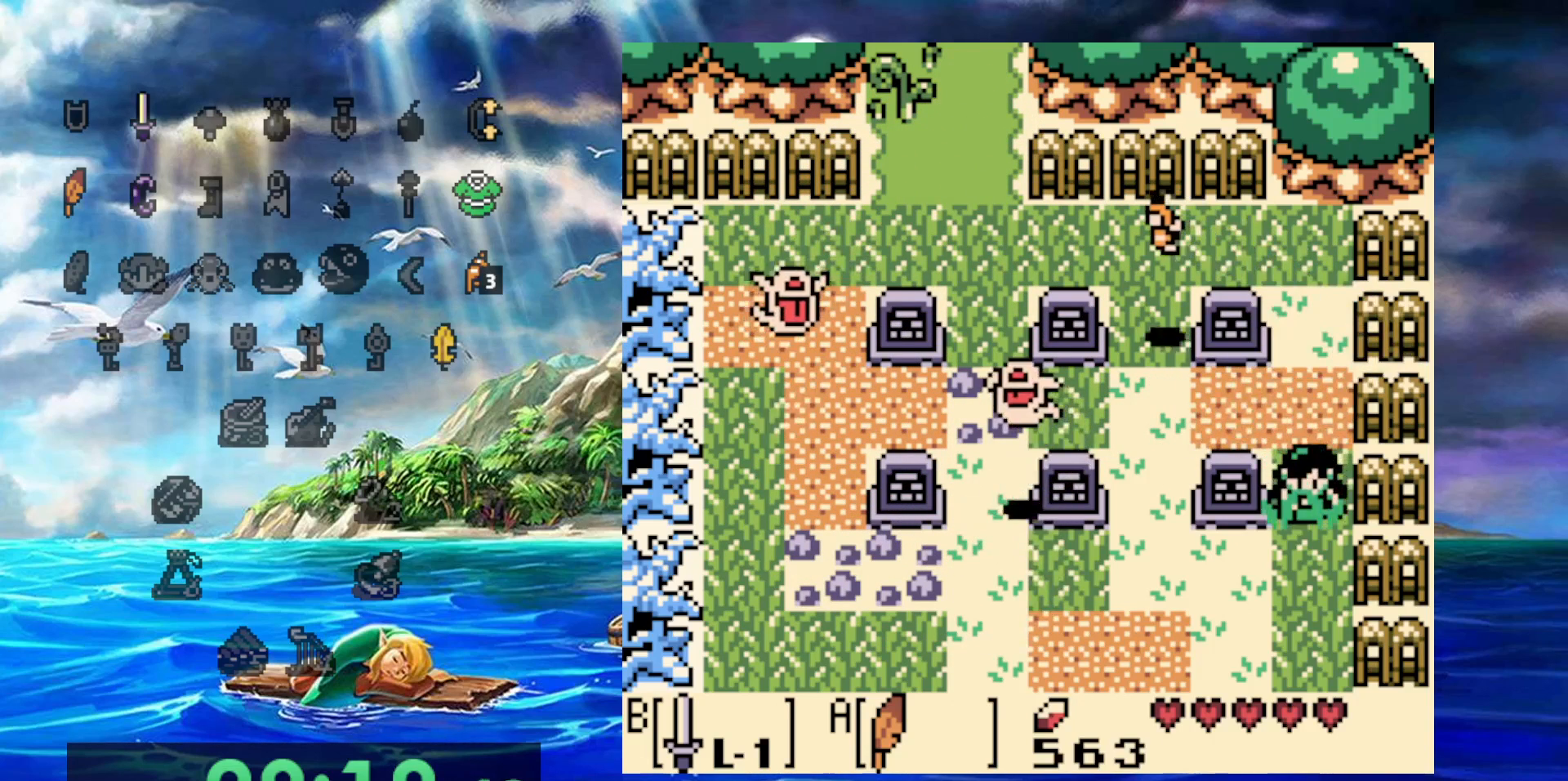
{"buttons": [], "events": []}
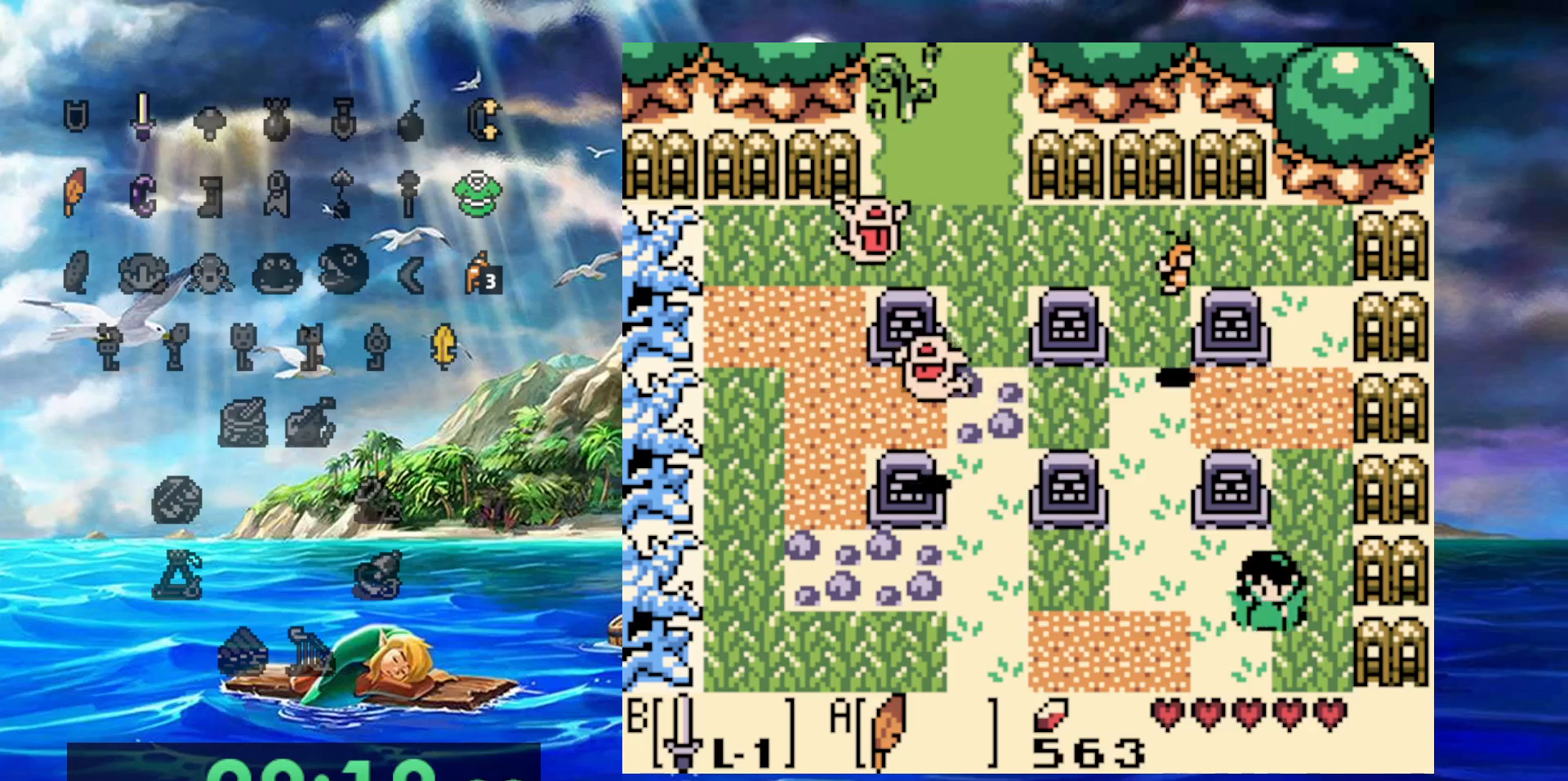
{"buttons": [], "events": []}
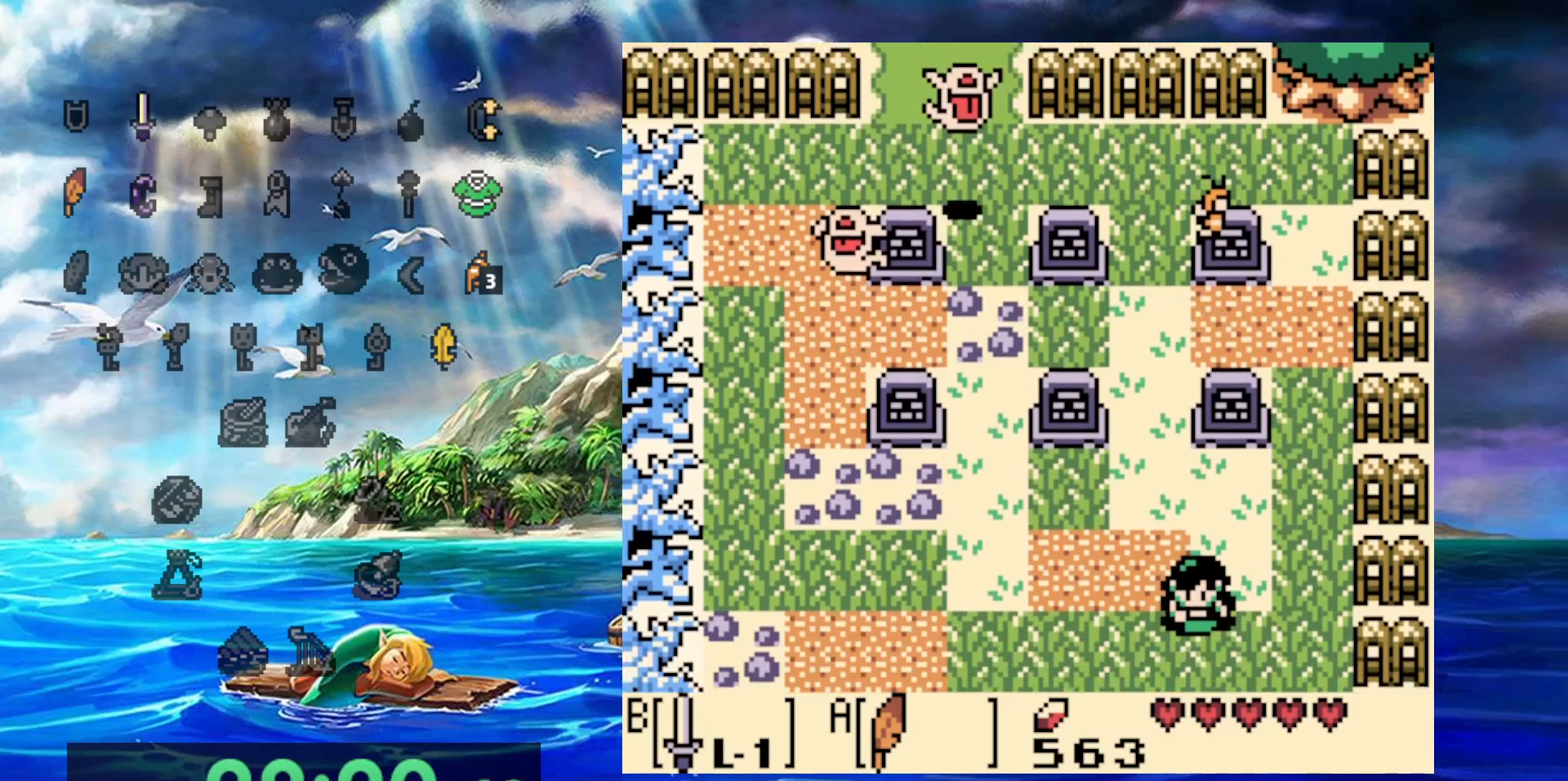
{"buttons": [], "events": []}
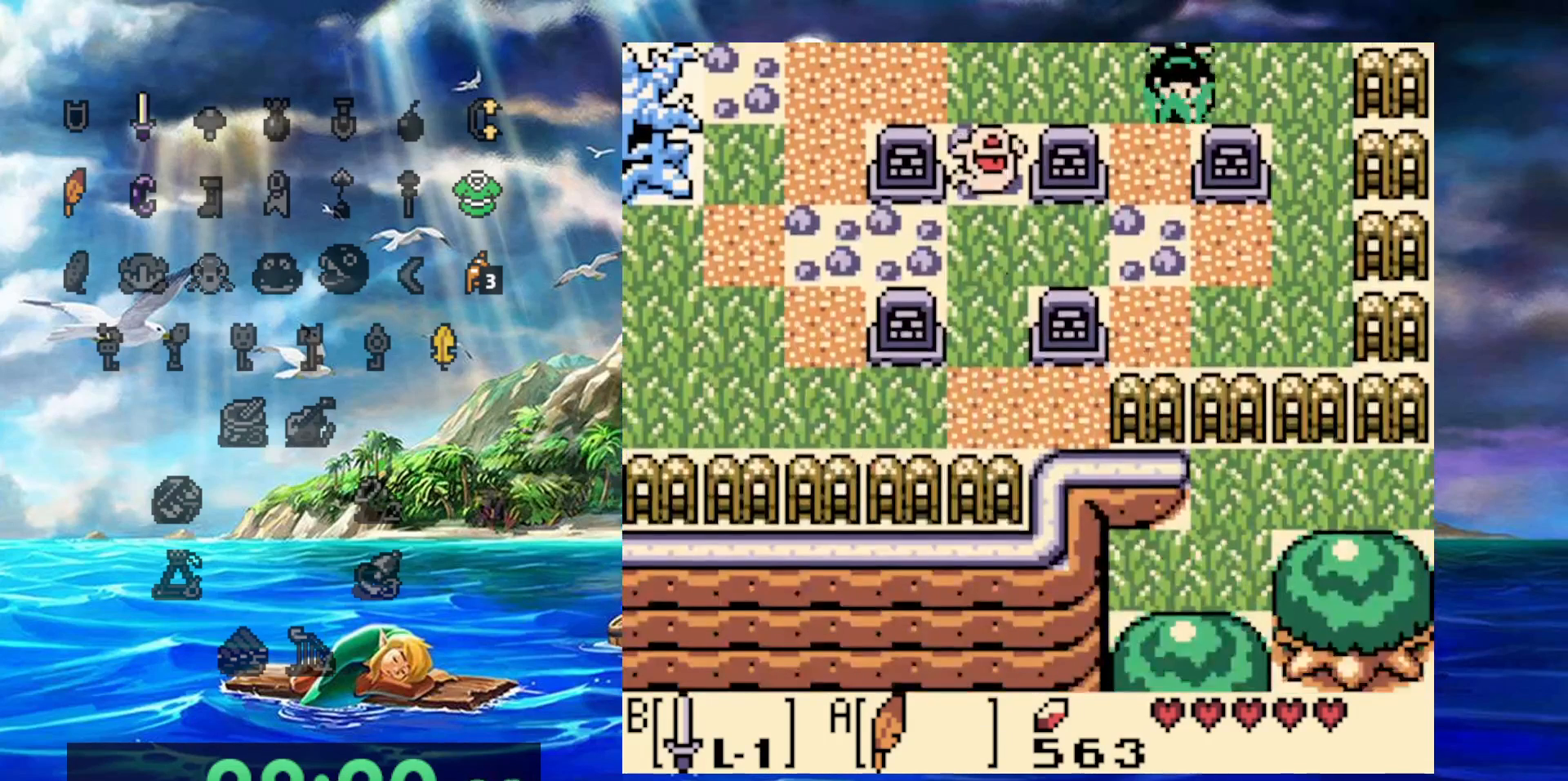
{"buttons": [], "events": []}
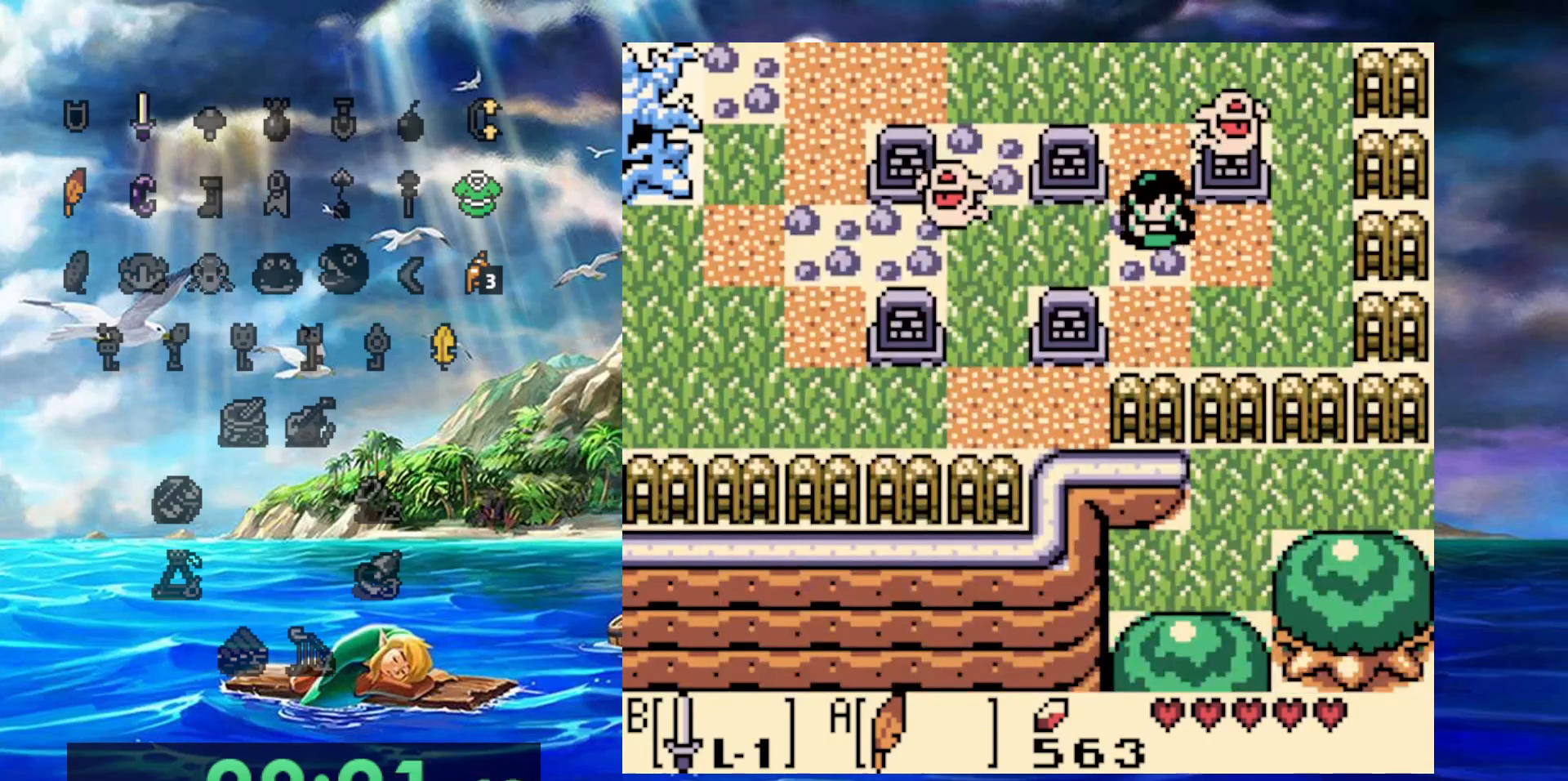
{"buttons": [], "events": []}
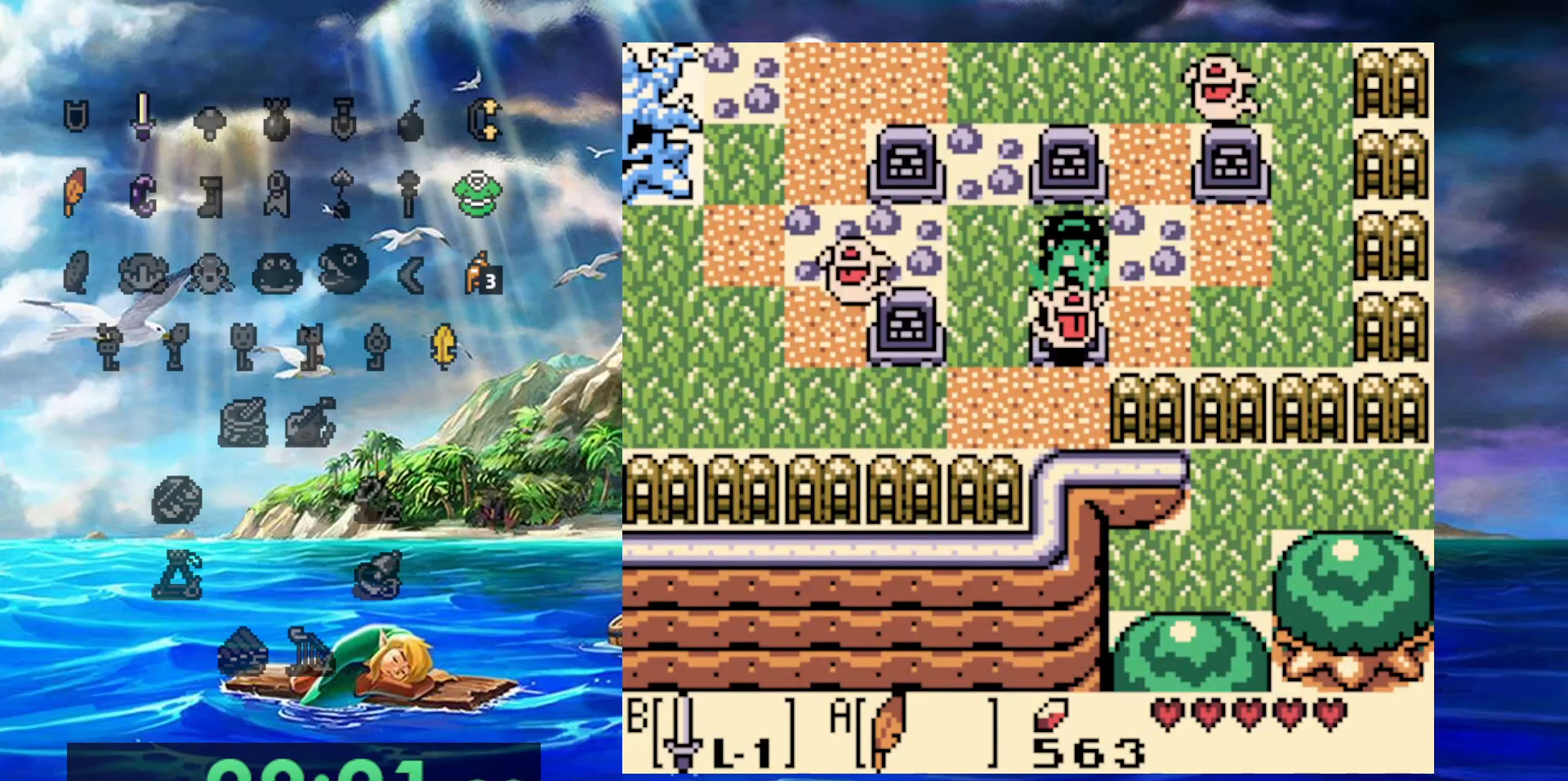
{"buttons": [], "events": [[333, "B", "down"], [483, "B", "up"]]}
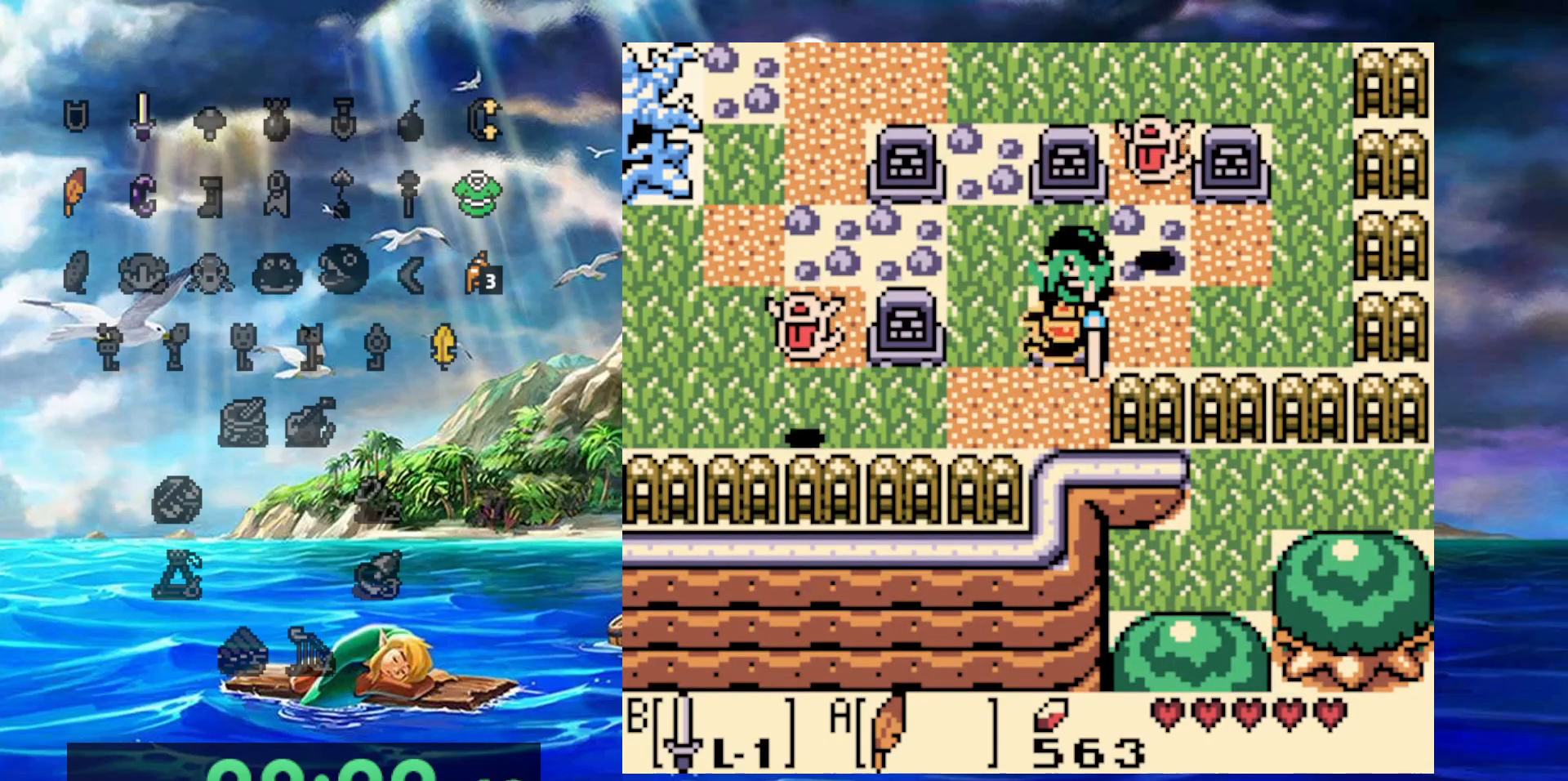
{"buttons": ["B"], "events": [[150, "B", "down"], [267, "B", "up"], [317, "B", "down"]]}
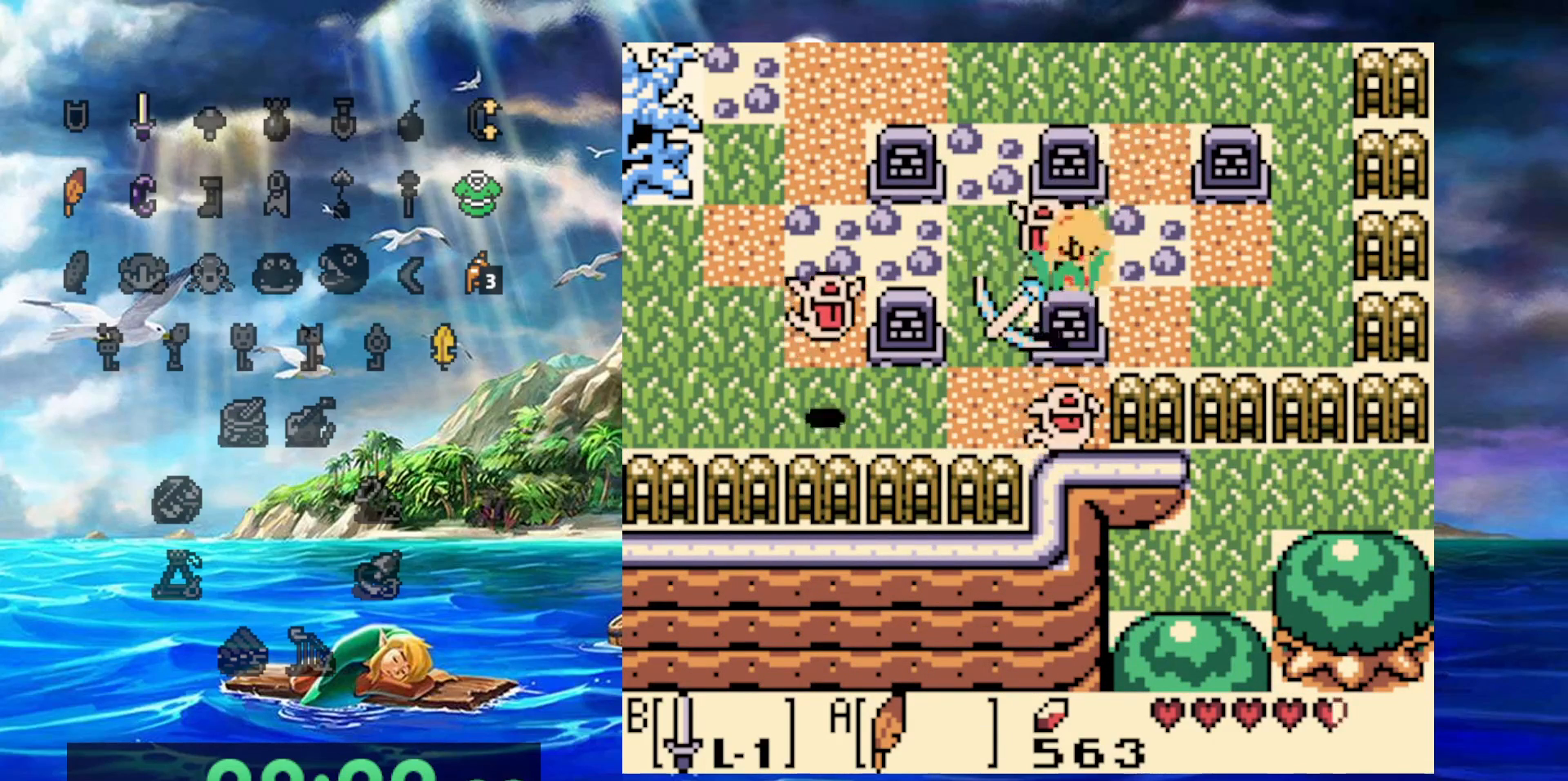
{"buttons": [], "events": [[67, "B", "up"], [117, "B", "down"], [217, "B", "up"]]}
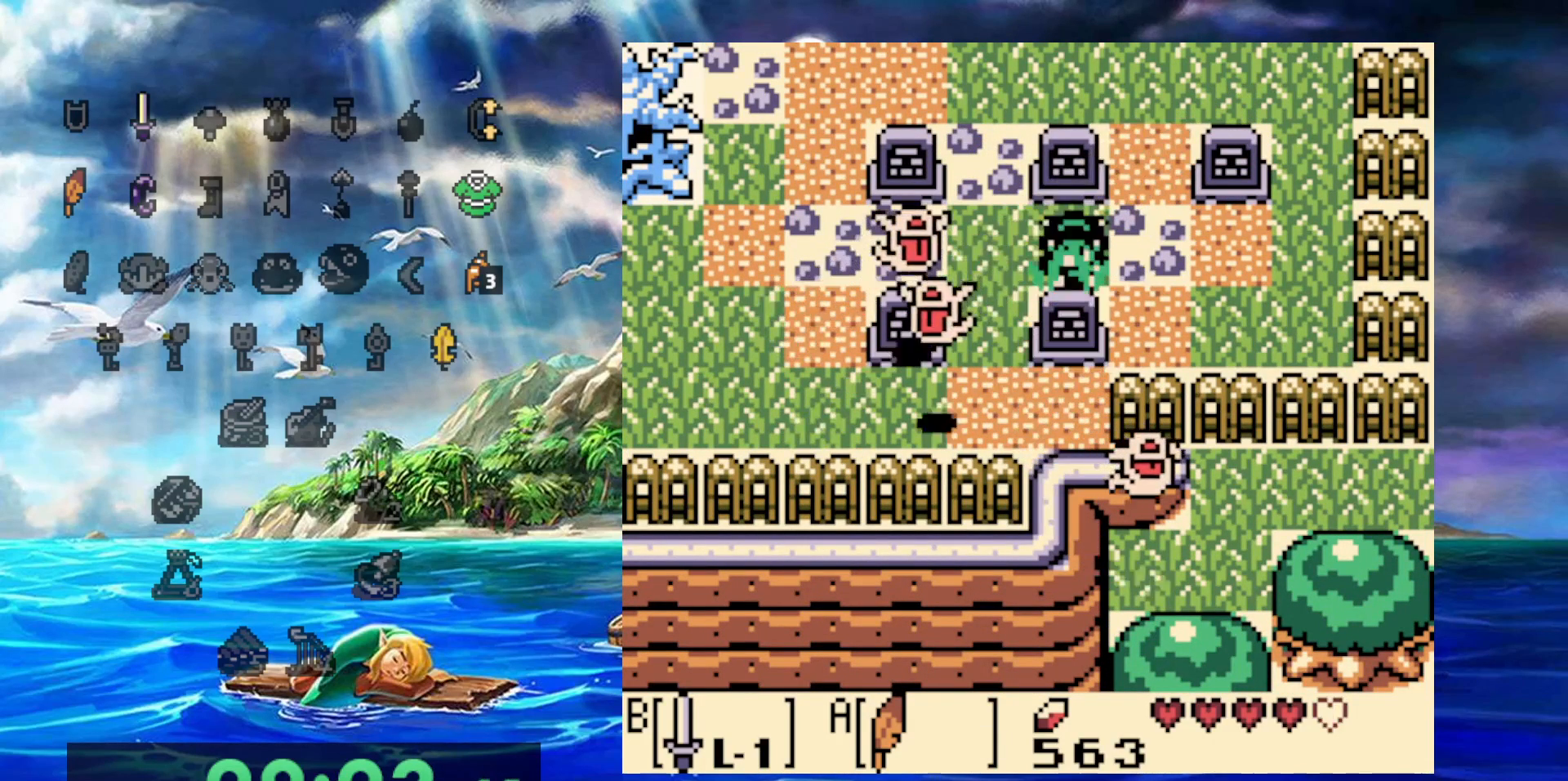
{"buttons": [], "events": []}
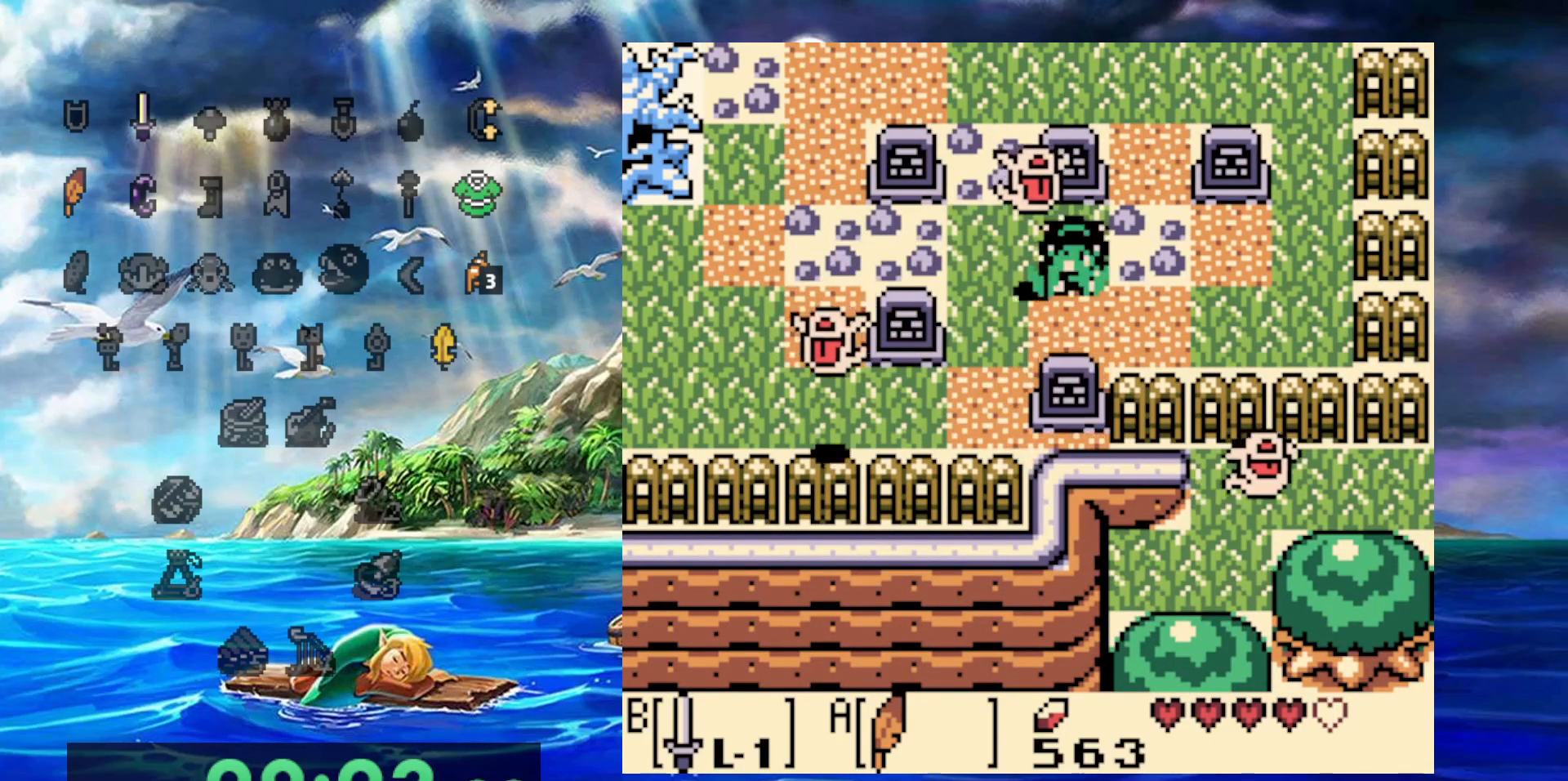
{"buttons": [], "events": []}
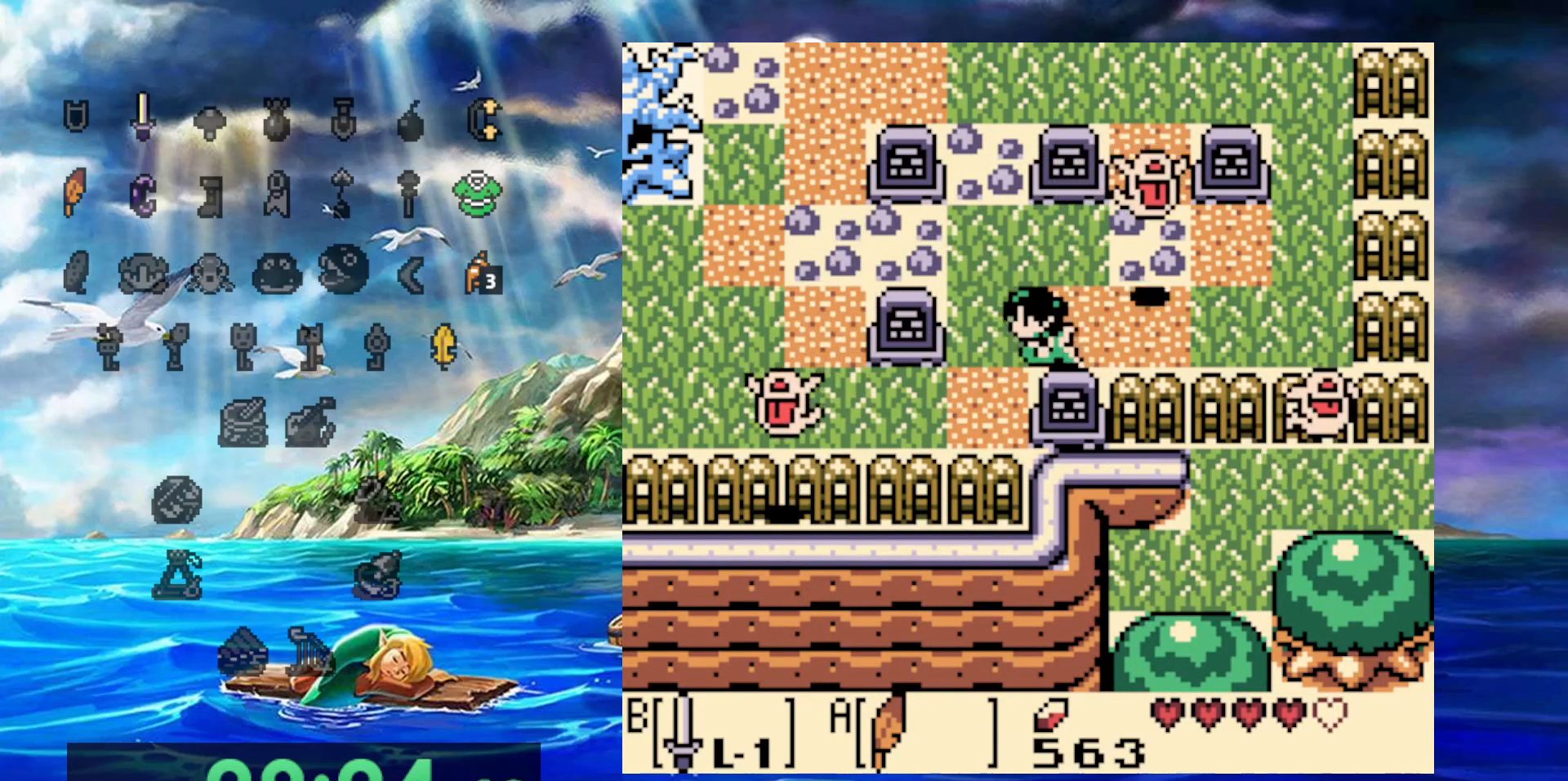
{"buttons": [], "events": []}
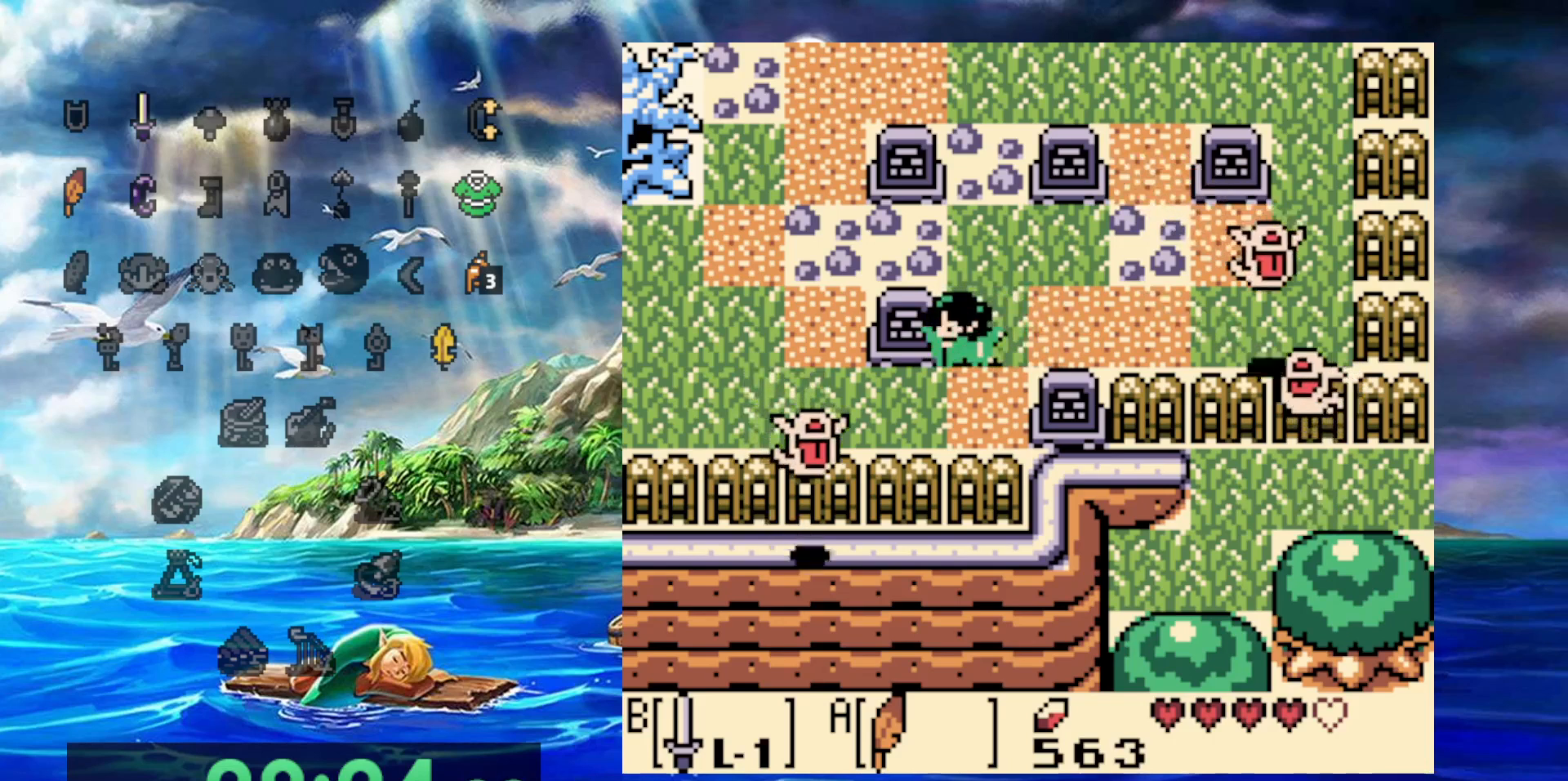
{"buttons": [], "events": []}
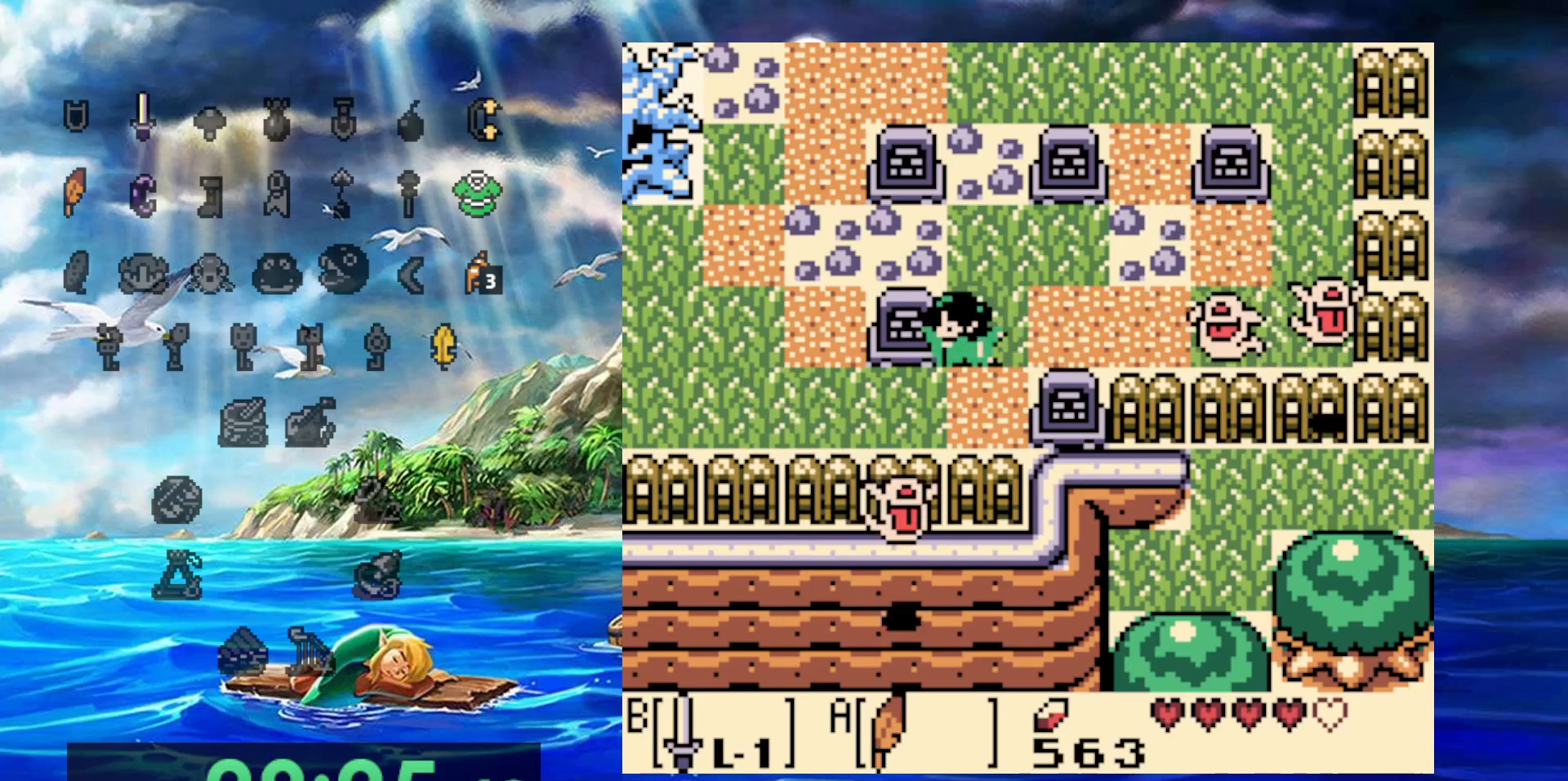
{"buttons": [], "events": []}
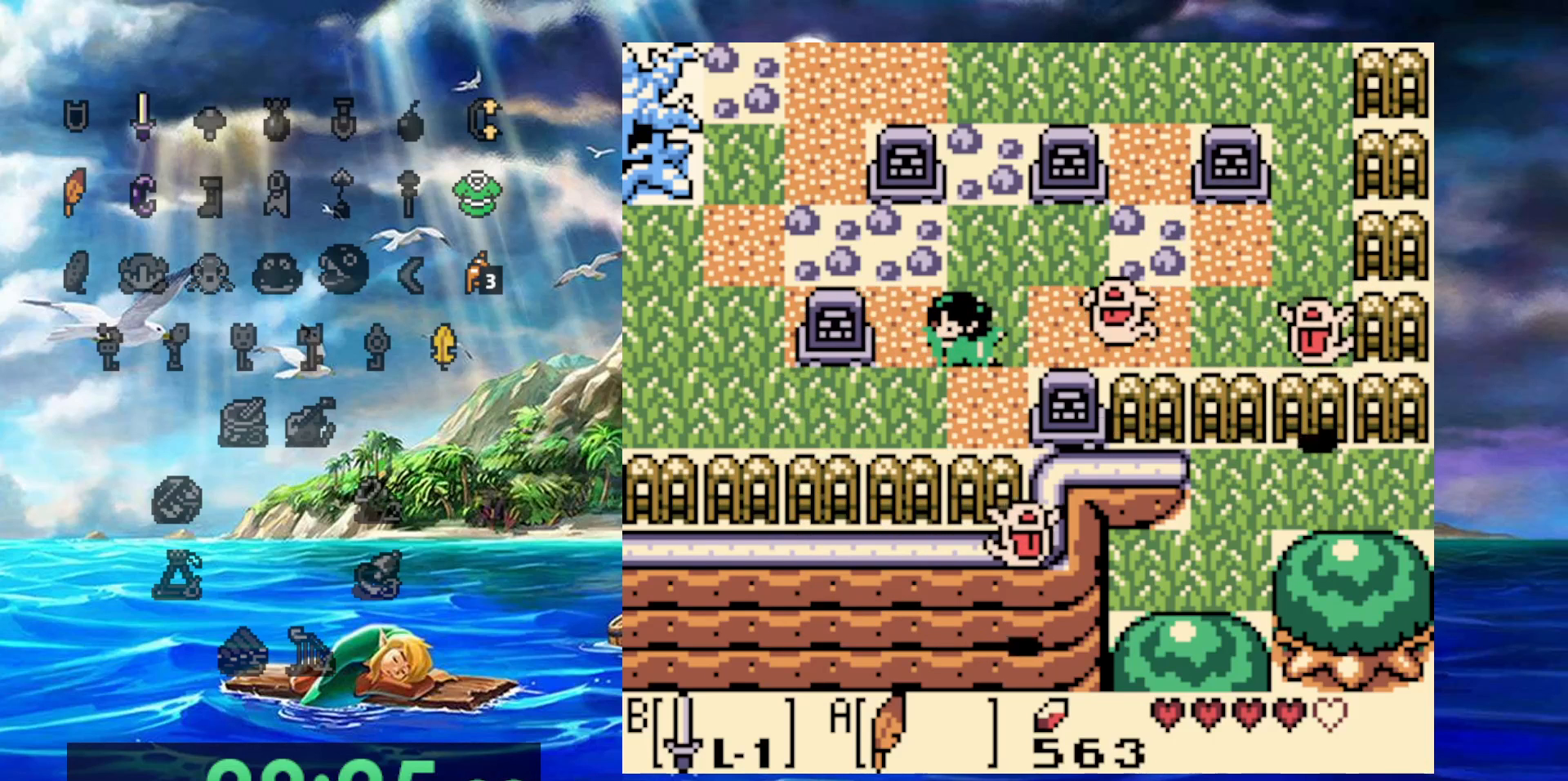
{"buttons": ["DPAD_UP"], "events": [[83, "DPAD_UP", "down"]]}
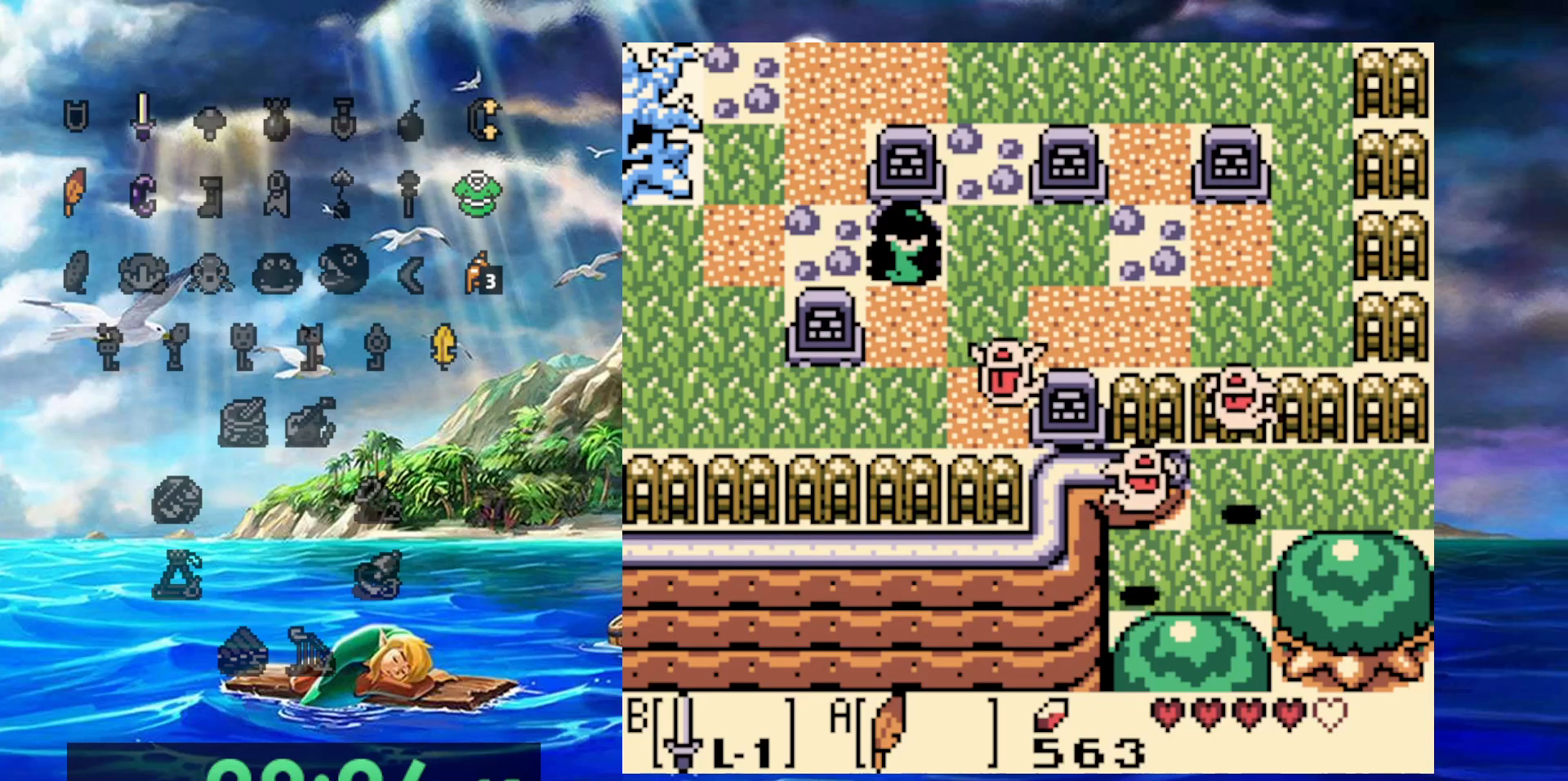
{"buttons": ["DPAD_UP"], "events": []}